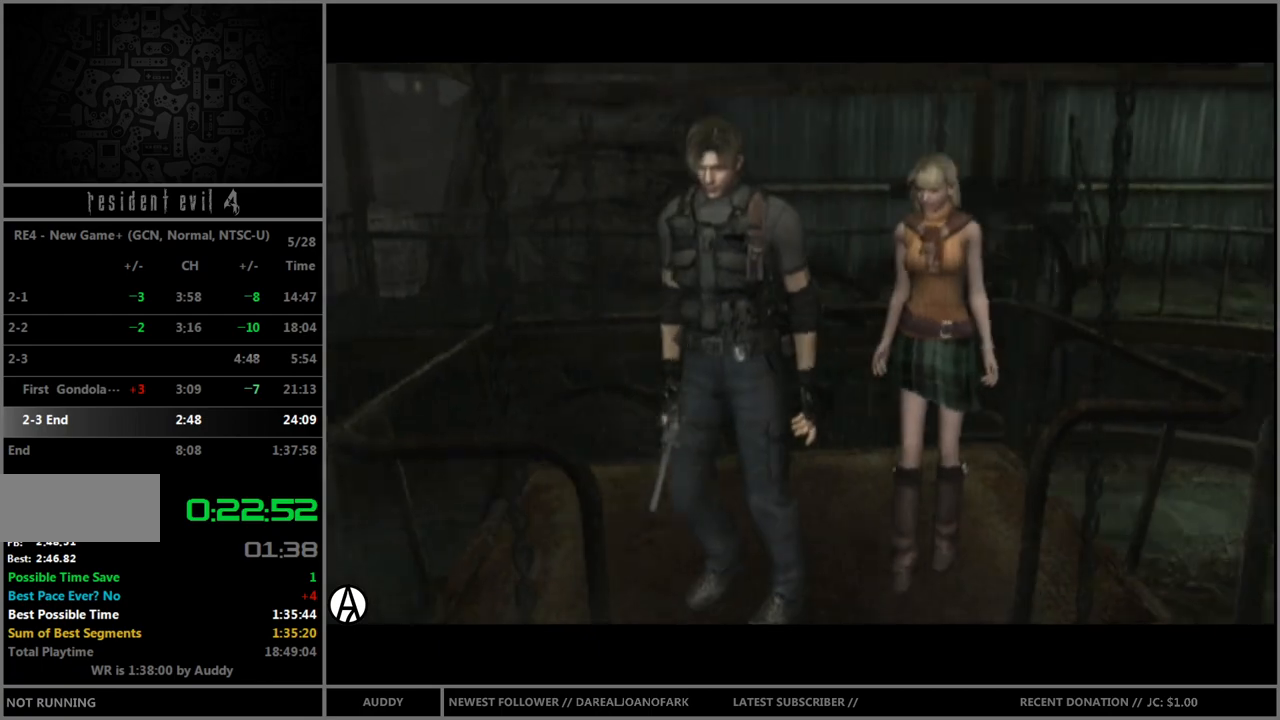
Gameplay with a controller (Nintendo layout); each line is a JSON object with the inputs held at the frame after it. "events" lists button and stick changes between this image and that frame as [ms after this image, input, new state], when the widget could be followed in between. Not read: L3 R3 START.
{"buttons": [], "left_stick": "left", "right_stick": "center", "events": [[367, "left_stick", "left"]]}
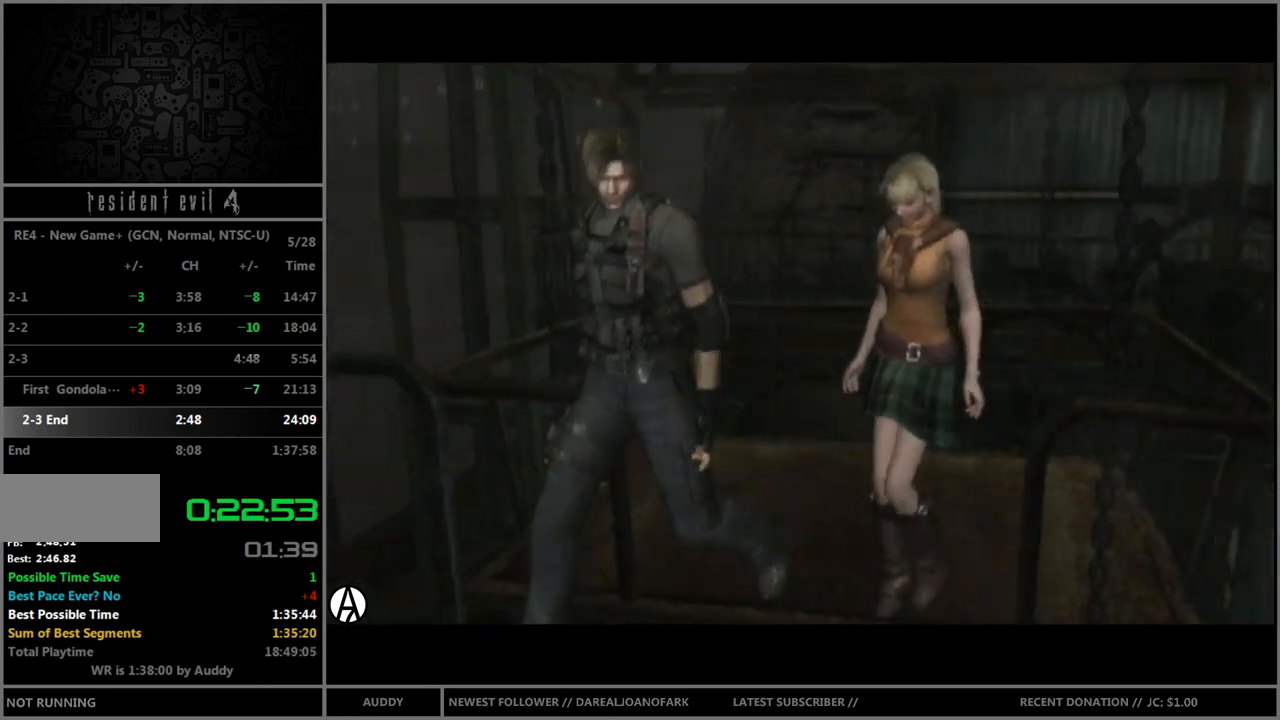
{"buttons": [], "left_stick": "left", "right_stick": "center", "events": []}
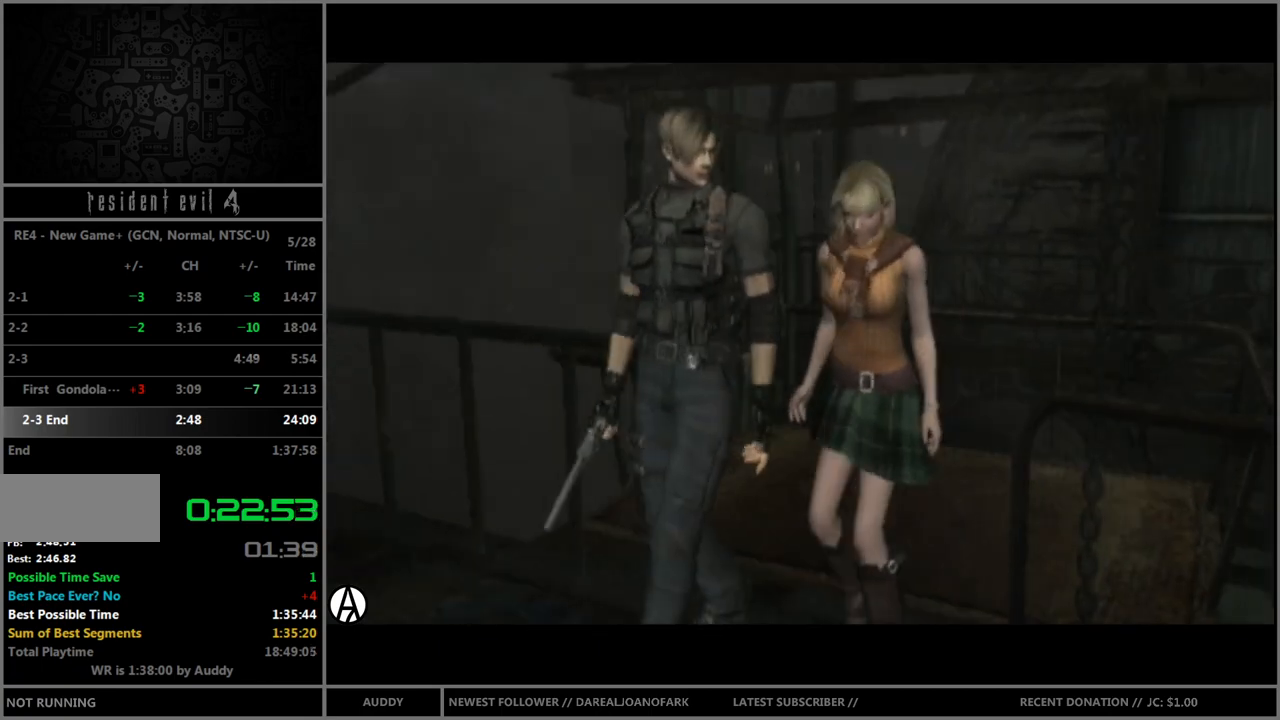
{"buttons": [], "left_stick": "left", "right_stick": "center", "events": []}
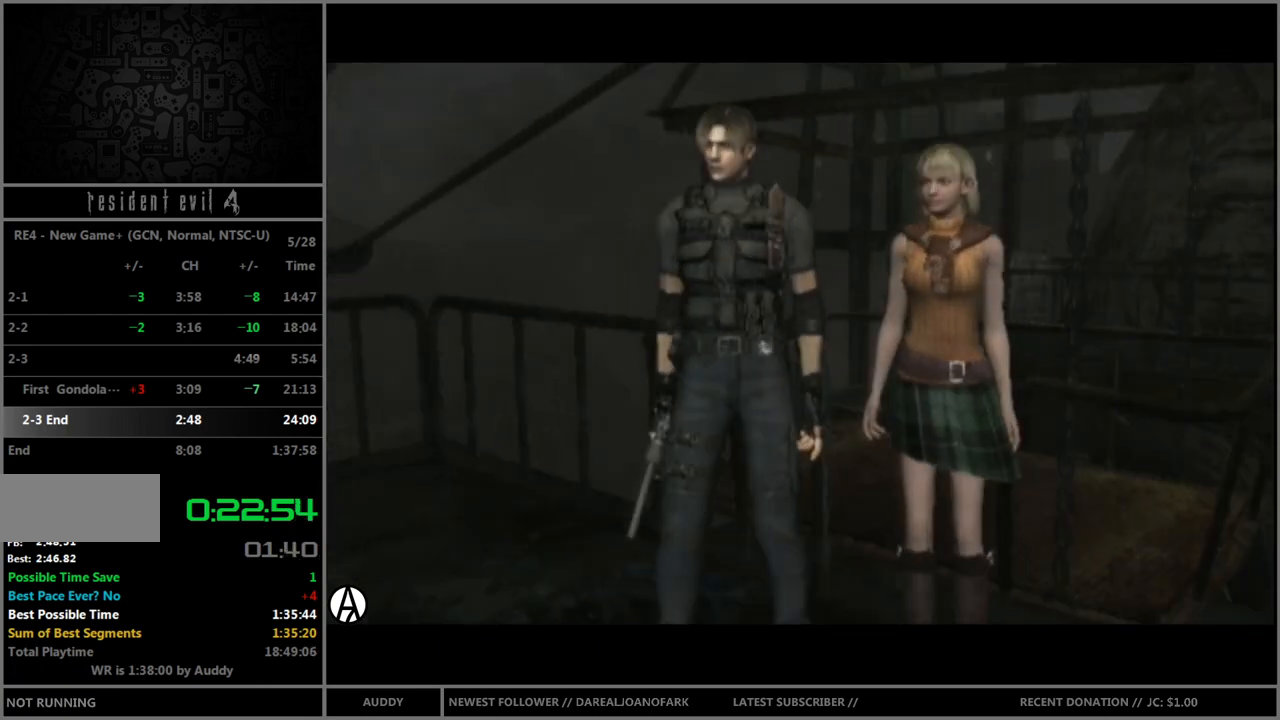
{"buttons": ["R1"], "left_stick": "up-left", "right_stick": "left", "events": [[267, "right_stick", "left"], [401, "R1", "down"], [501, "left_stick", "up-left"]]}
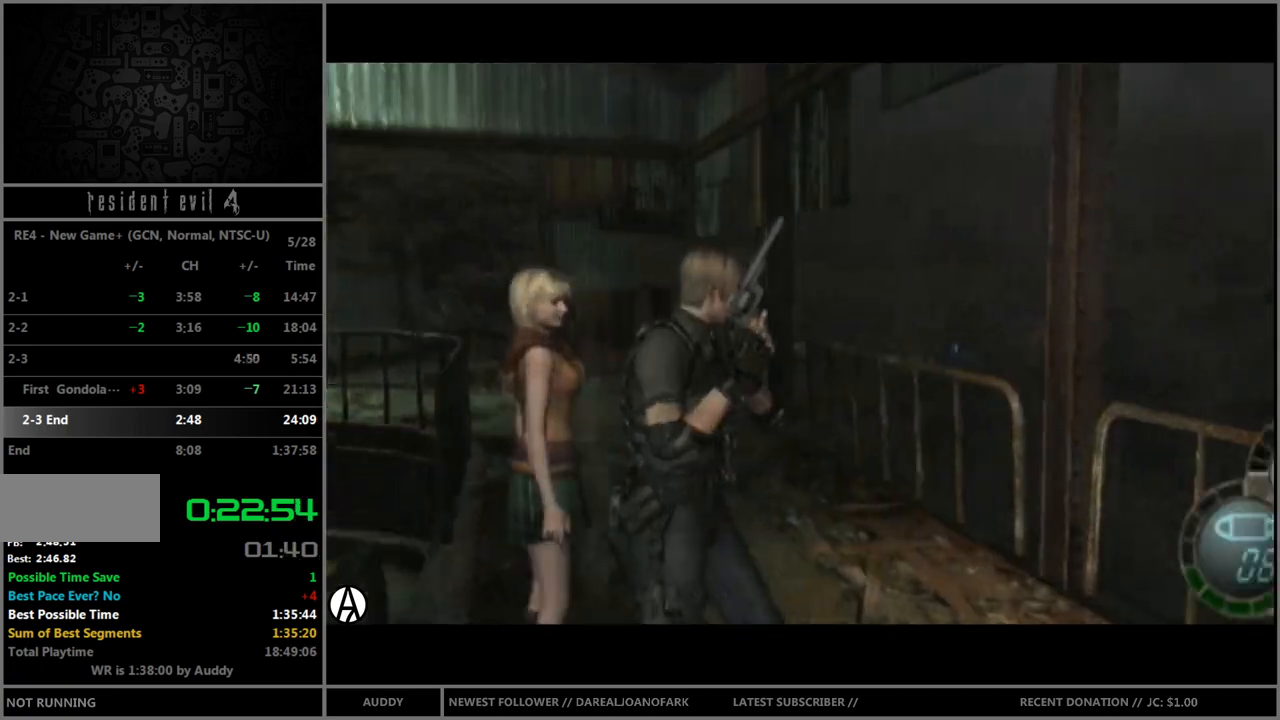
{"buttons": ["B"], "left_stick": "up-left", "right_stick": "center", "events": [[66, "R1", "up"], [66, "right_stick", "center"], [133, "B", "down"]]}
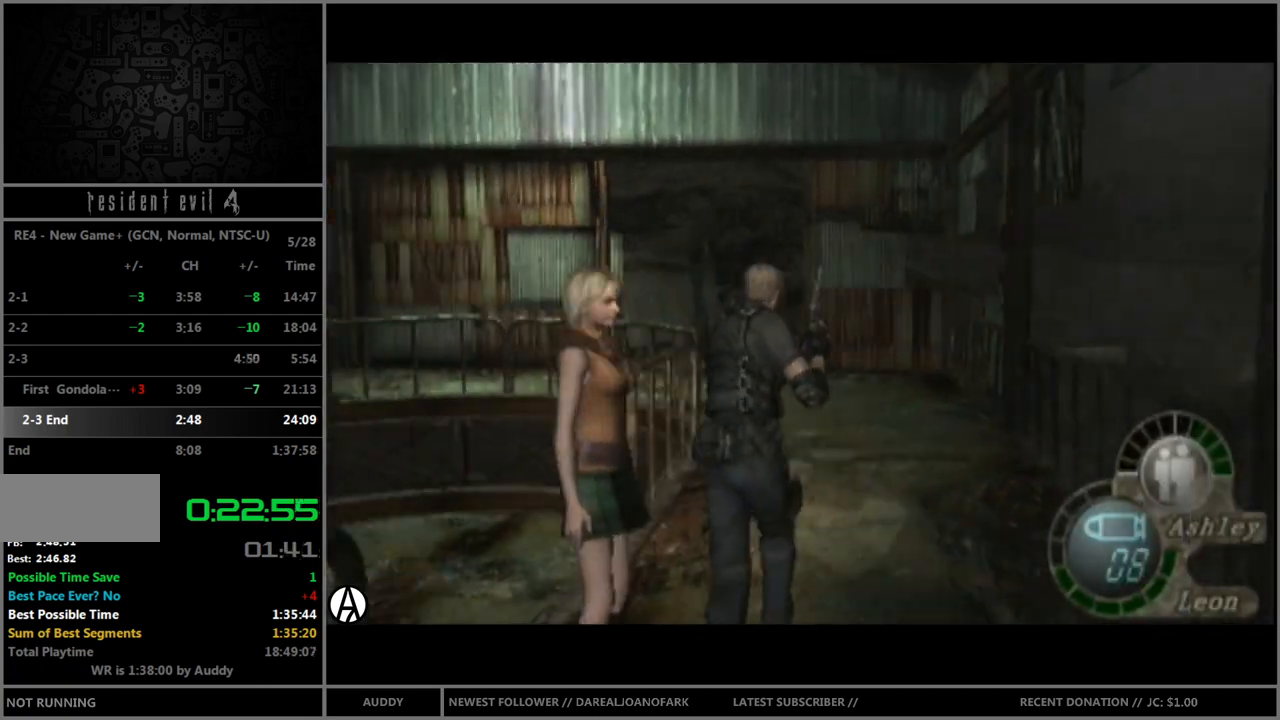
{"buttons": ["B"], "left_stick": "up-right", "right_stick": "center", "events": [[67, "left_stick", "up"], [434, "left_stick", "up-right"]]}
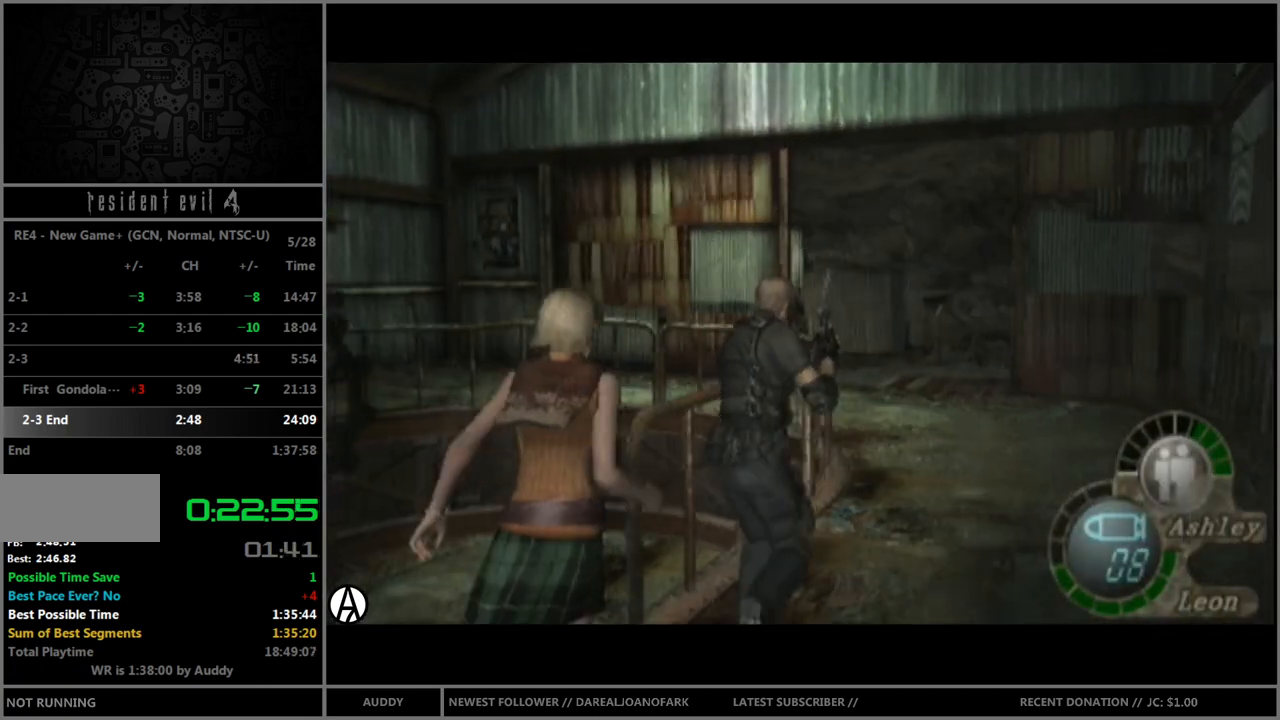
{"buttons": ["B"], "left_stick": "up", "right_stick": "center", "events": [[66, "left_stick", "up"]]}
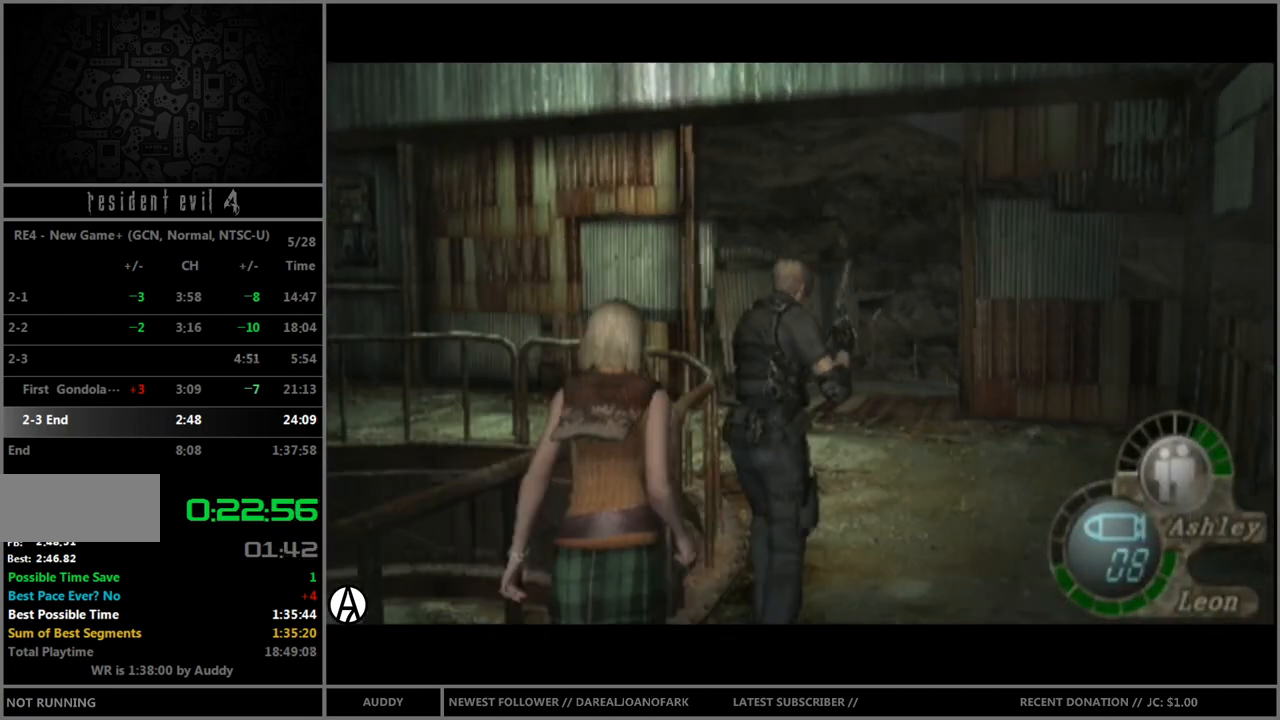
{"buttons": ["B"], "left_stick": "up", "right_stick": "down", "events": [[134, "right_stick", "down"]]}
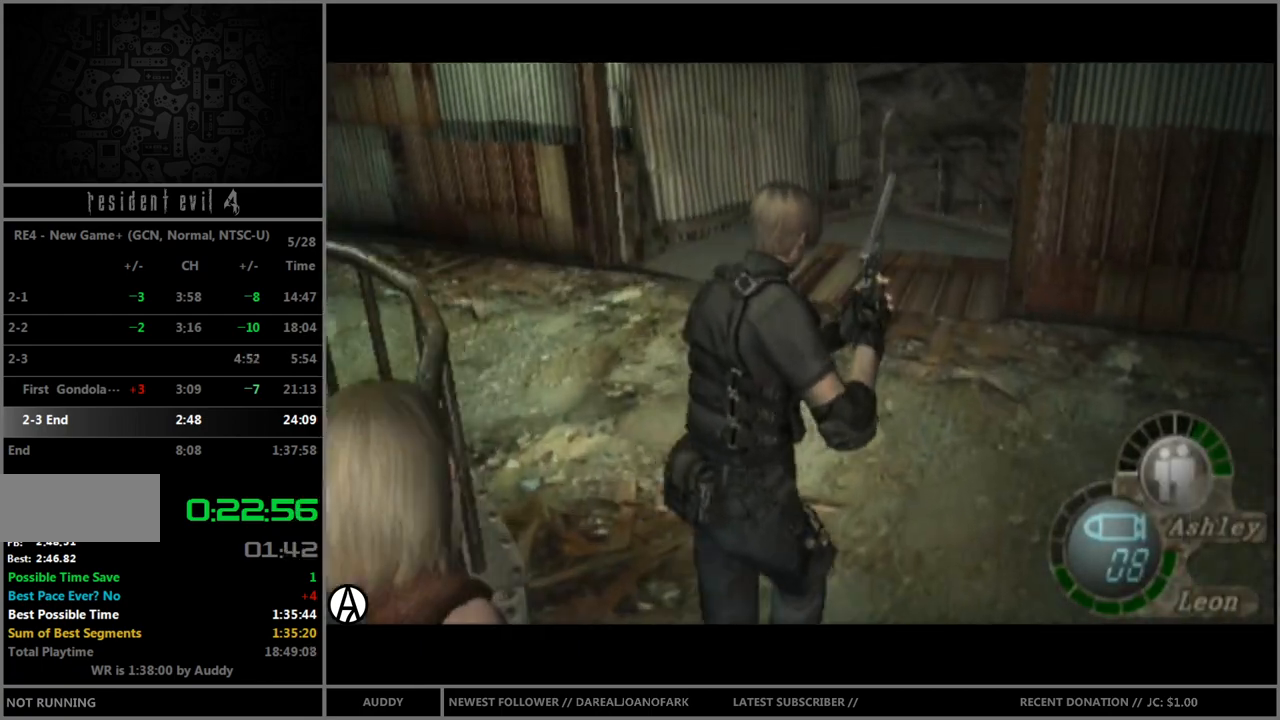
{"buttons": ["B"], "left_stick": "up-right", "right_stick": "down", "events": [[500, "left_stick", "up-right"]]}
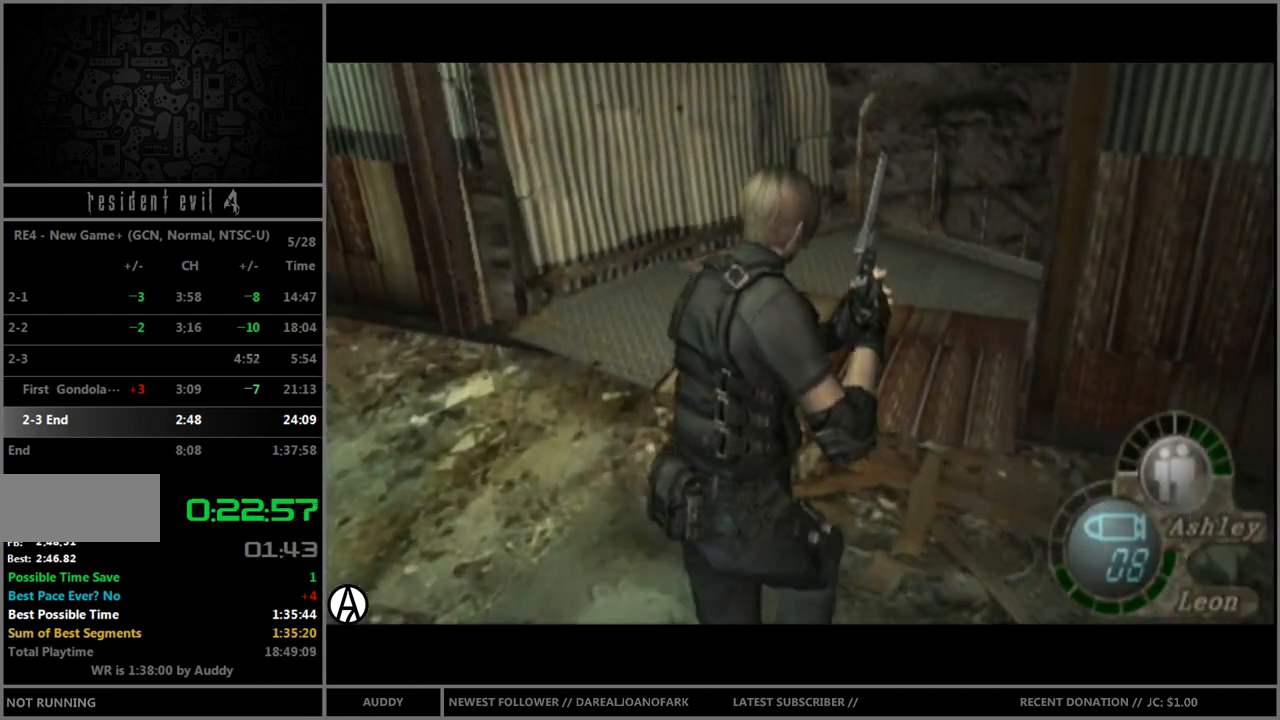
{"buttons": ["B"], "left_stick": "up-right", "right_stick": "down", "events": [[167, "left_stick", "up"], [467, "left_stick", "up-right"]]}
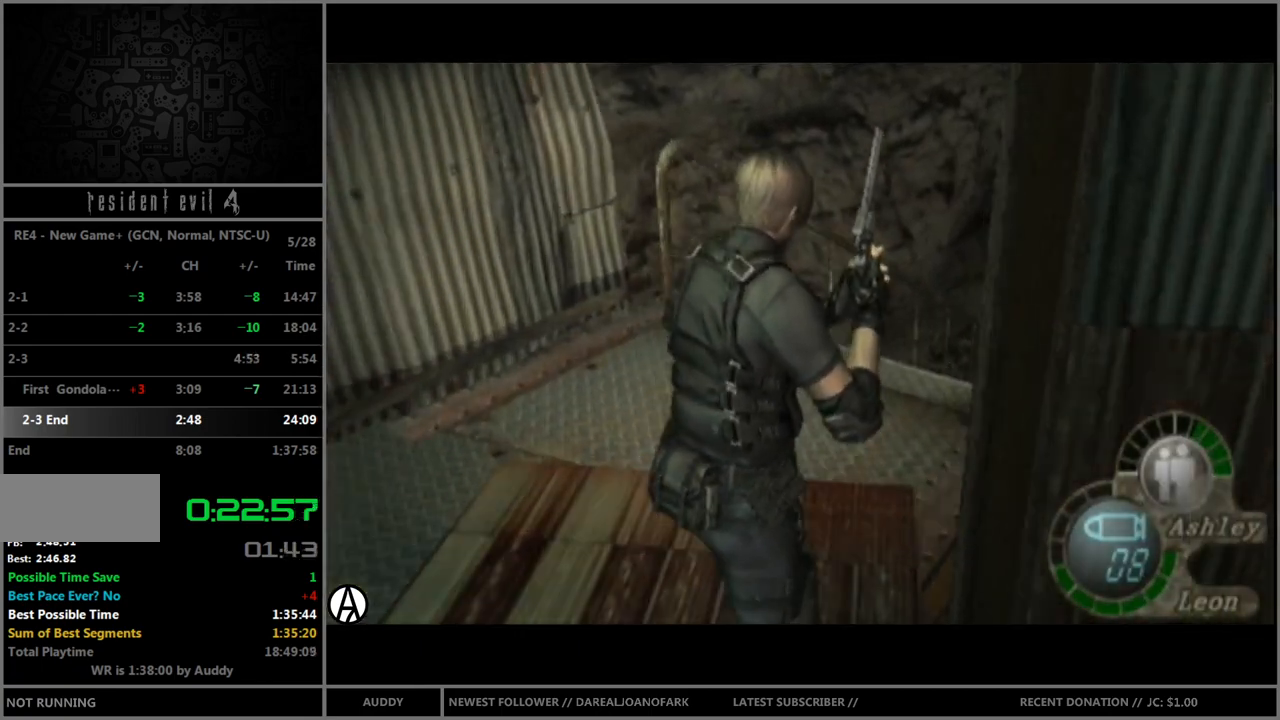
{"buttons": ["B"], "left_stick": "up-right", "right_stick": "down", "events": [[200, "left_stick", "up"], [367, "left_stick", "up-right"]]}
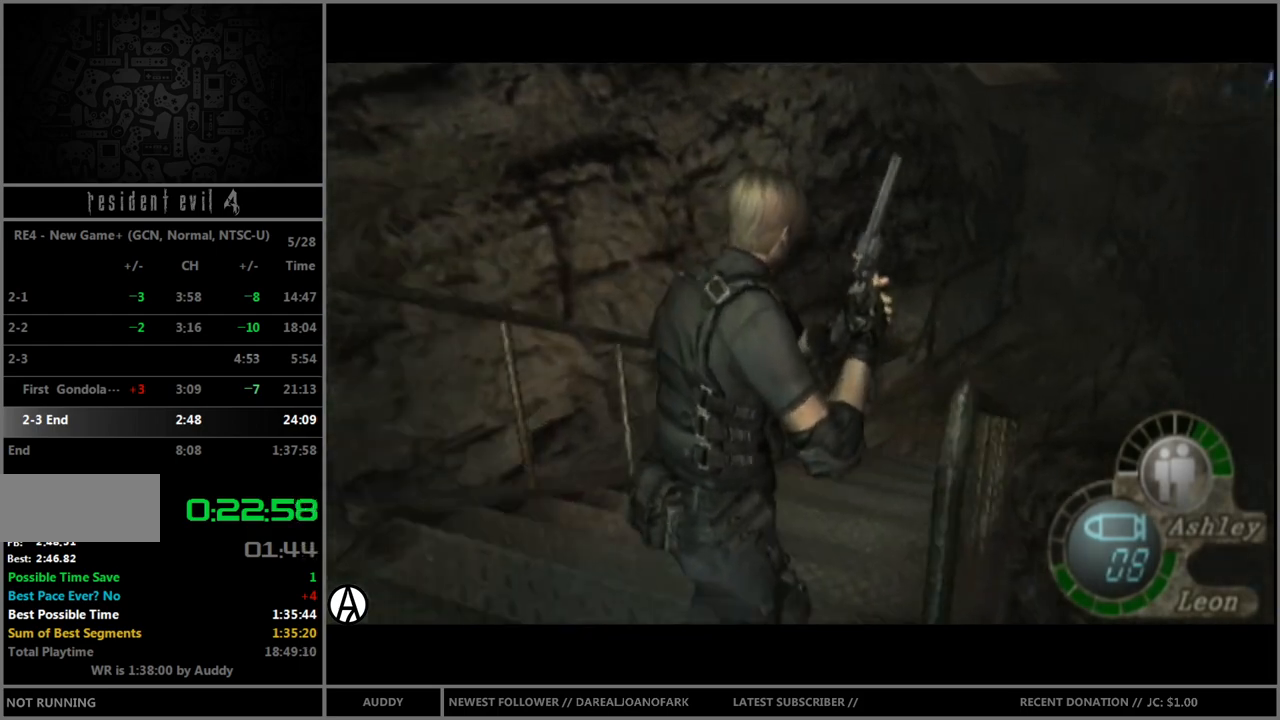
{"buttons": ["B"], "left_stick": "up", "right_stick": "down", "events": [[33, "left_stick", "up"]]}
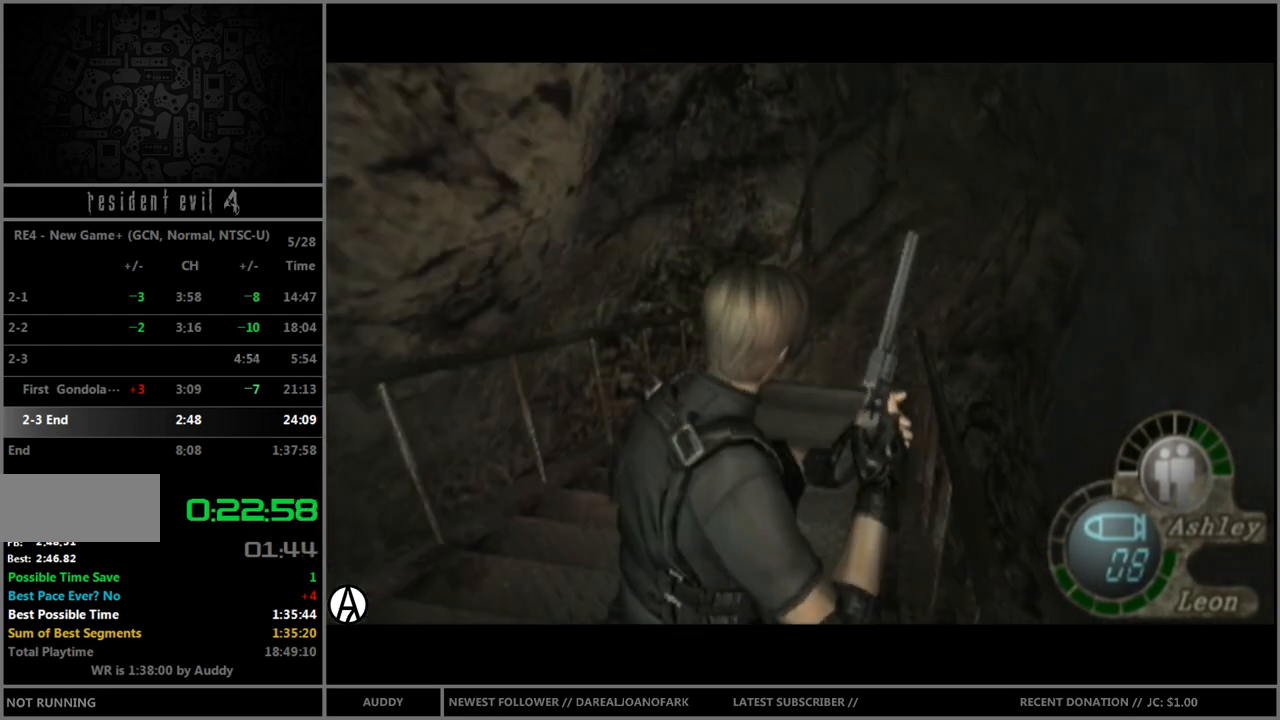
{"buttons": ["B"], "left_stick": "up", "right_stick": "down", "events": []}
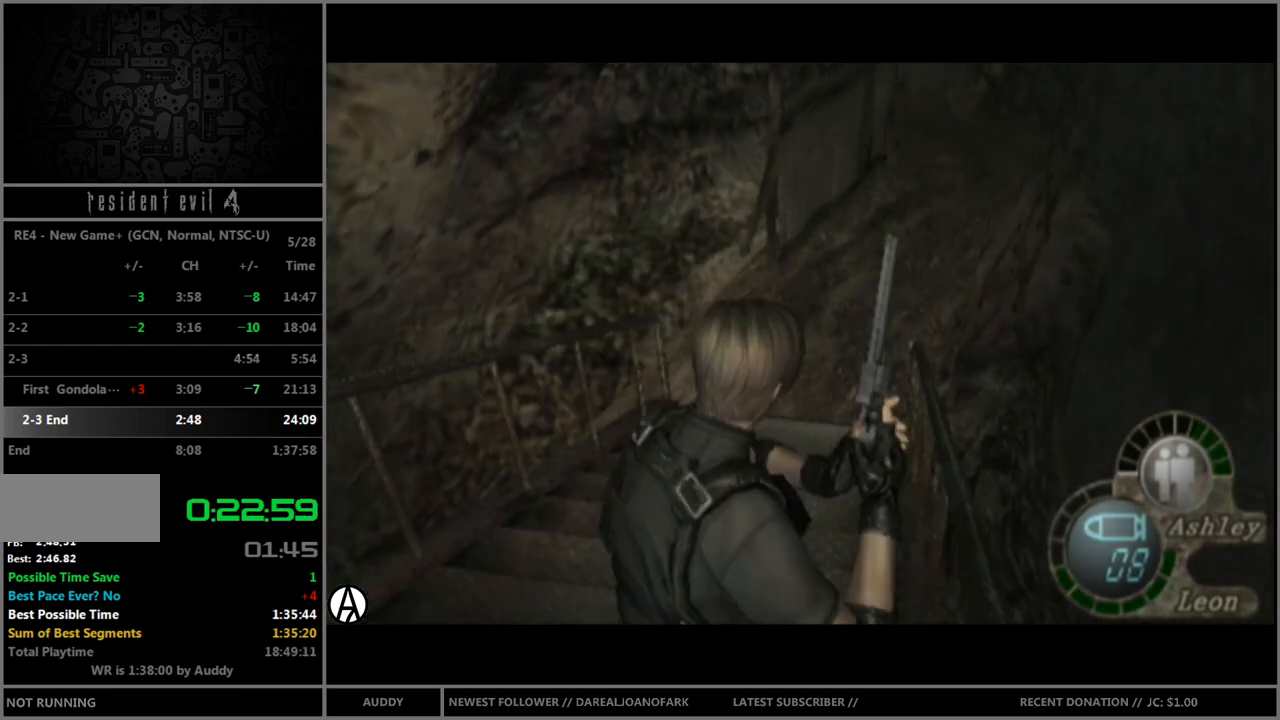
{"buttons": ["B"], "left_stick": "up", "right_stick": "down", "events": []}
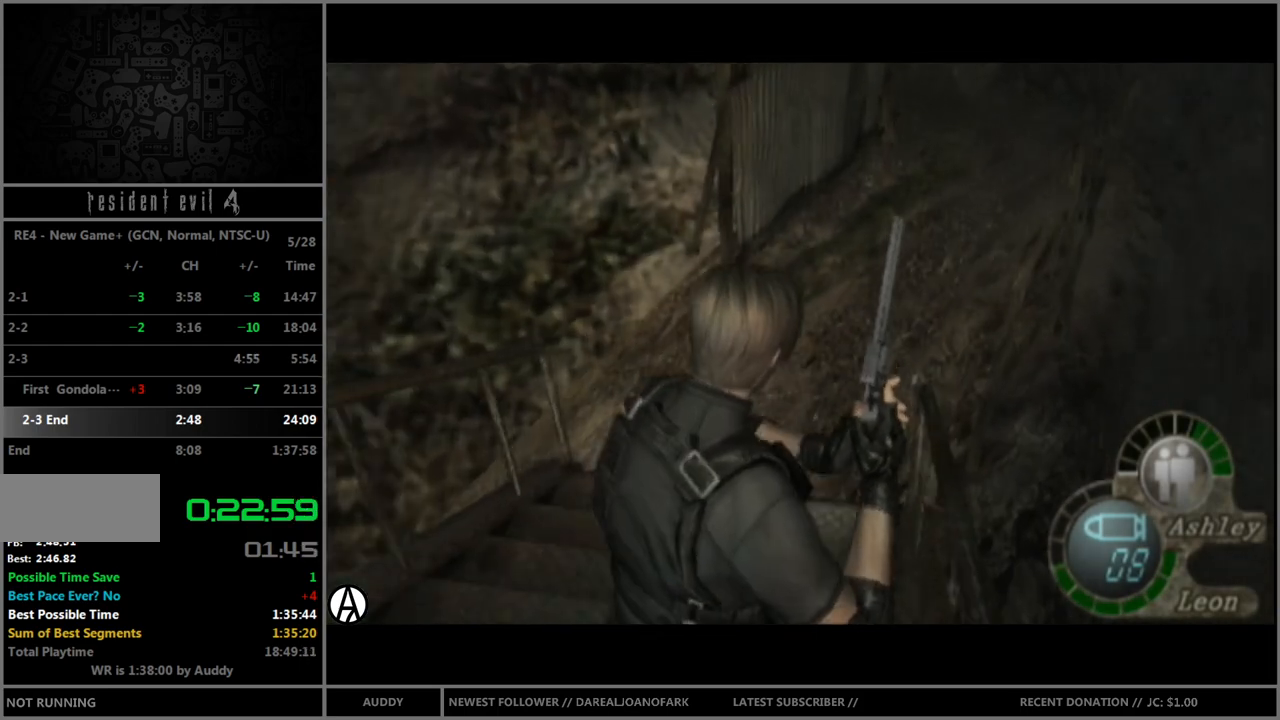
{"buttons": ["B"], "left_stick": "up-right", "right_stick": "down", "events": [[433, "left_stick", "up-right"]]}
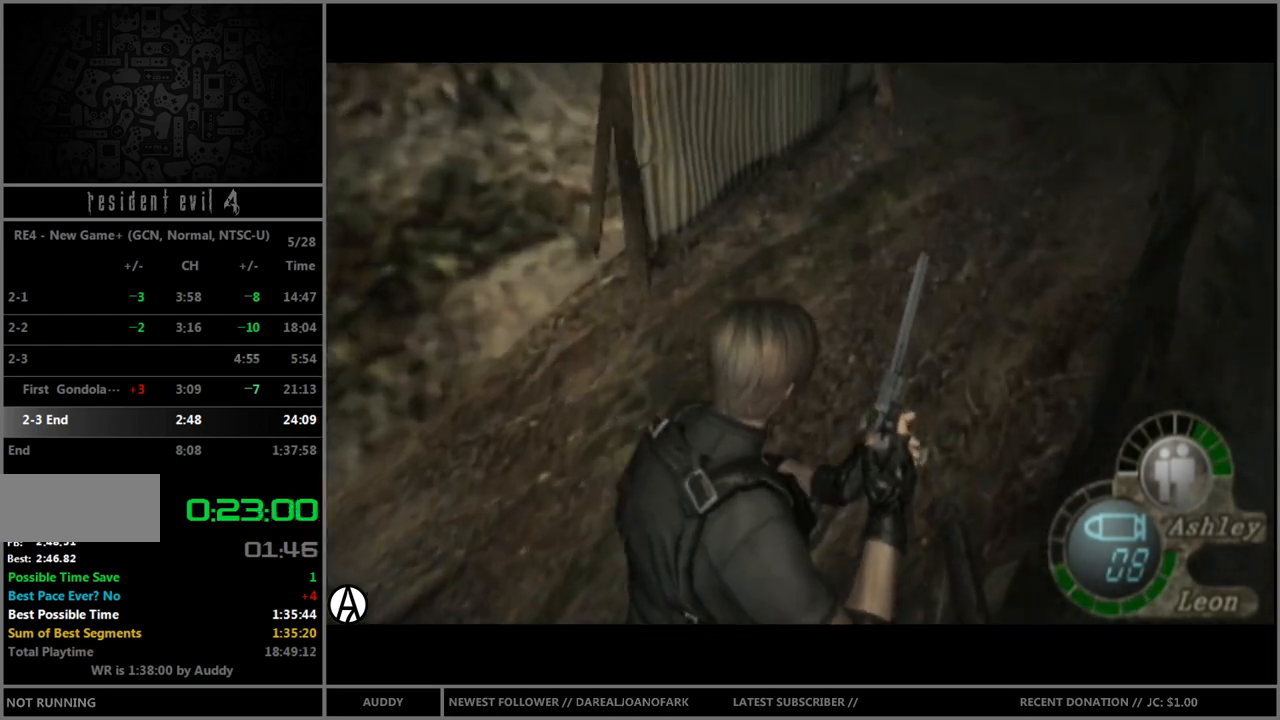
{"buttons": ["B"], "left_stick": "up", "right_stick": "down", "events": [[33, "left_stick", "up"]]}
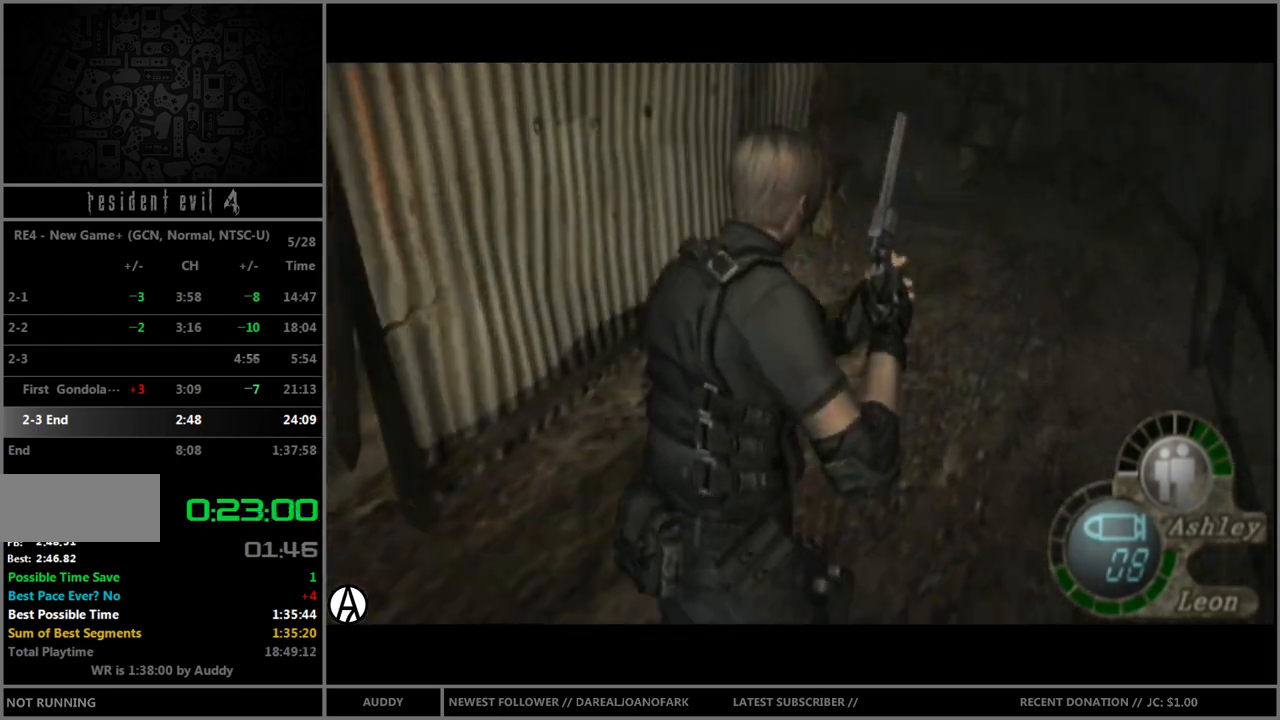
{"buttons": ["B"], "left_stick": "up", "right_stick": "down", "events": []}
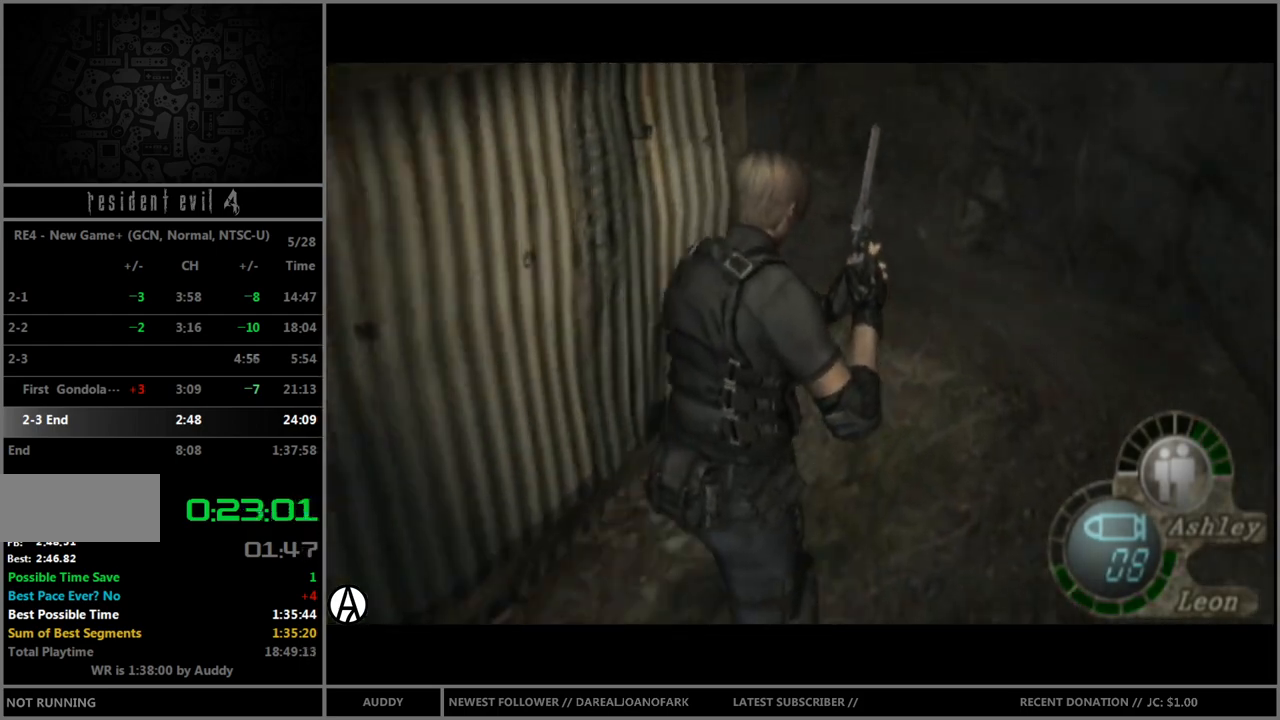
{"buttons": ["B"], "left_stick": "up", "right_stick": "down", "events": []}